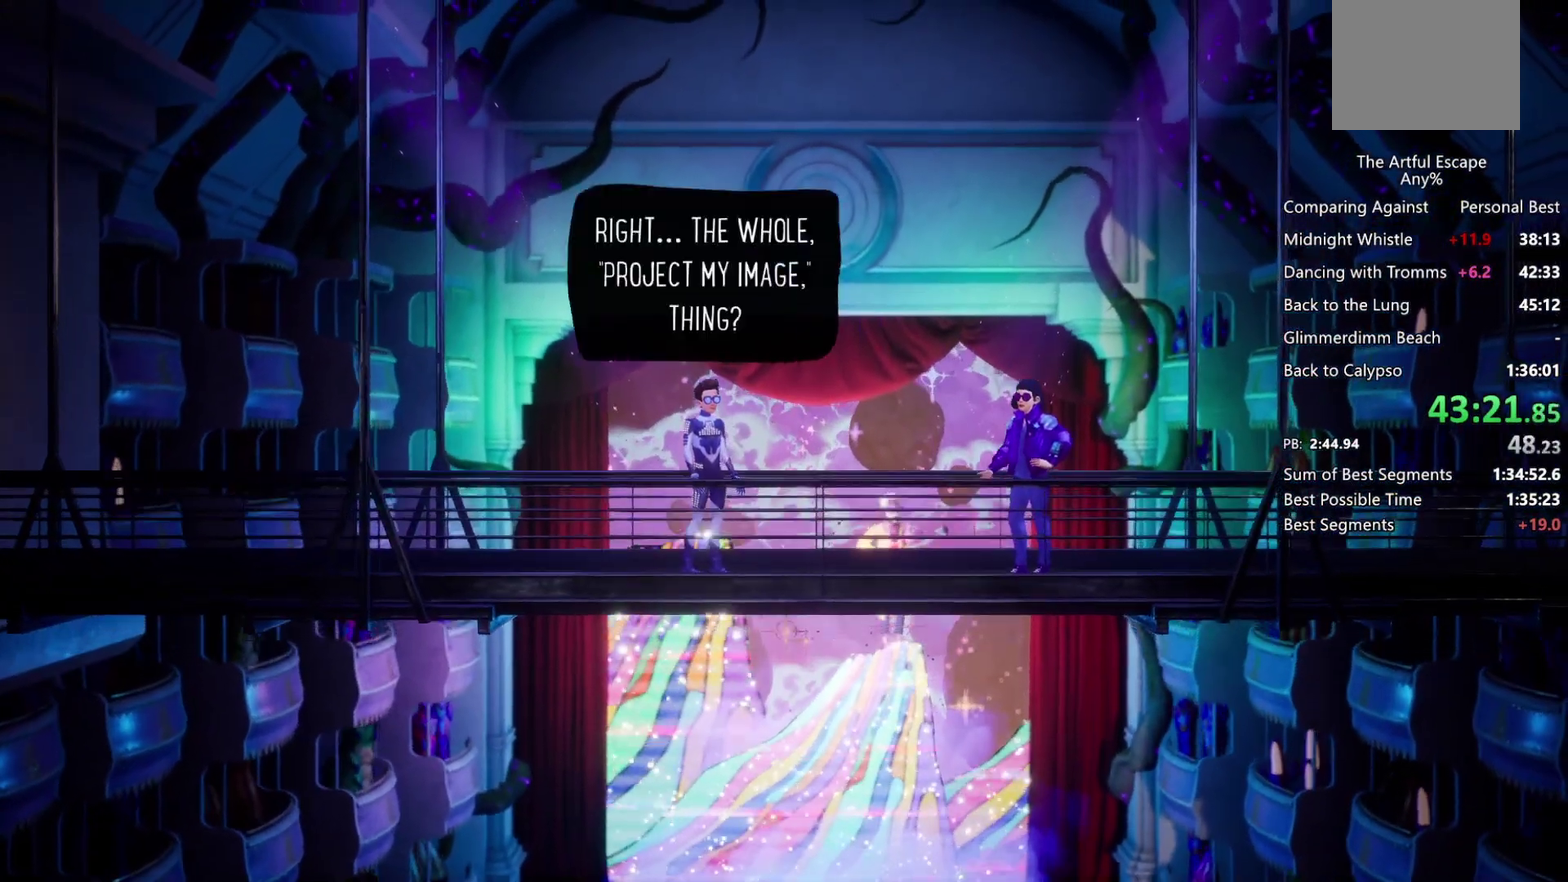
Gameplay with a controller (PlayStation layout); each line is a JSON object with the inputs held at the frame after it. "events" lists button and stick changes between this image and that frame as [ms after this image, input, new state], when the widget could be followed in between.
{"buttons": ["CROSS"], "left_stick": "left", "right_stick": "center", "events": [[100, "CIRCLE", "down"], [100, "CROSS", "up"], [167, "CIRCLE", "up"], [167, "CROSS", "down"], [233, "CIRCLE", "down"], [267, "CROSS", "up"], [333, "CIRCLE", "up"], [333, "CROSS", "down"], [400, "CIRCLE", "down"], [400, "CROSS", "up"], [467, "CROSS", "down"], [500, "CIRCLE", "up"]]}
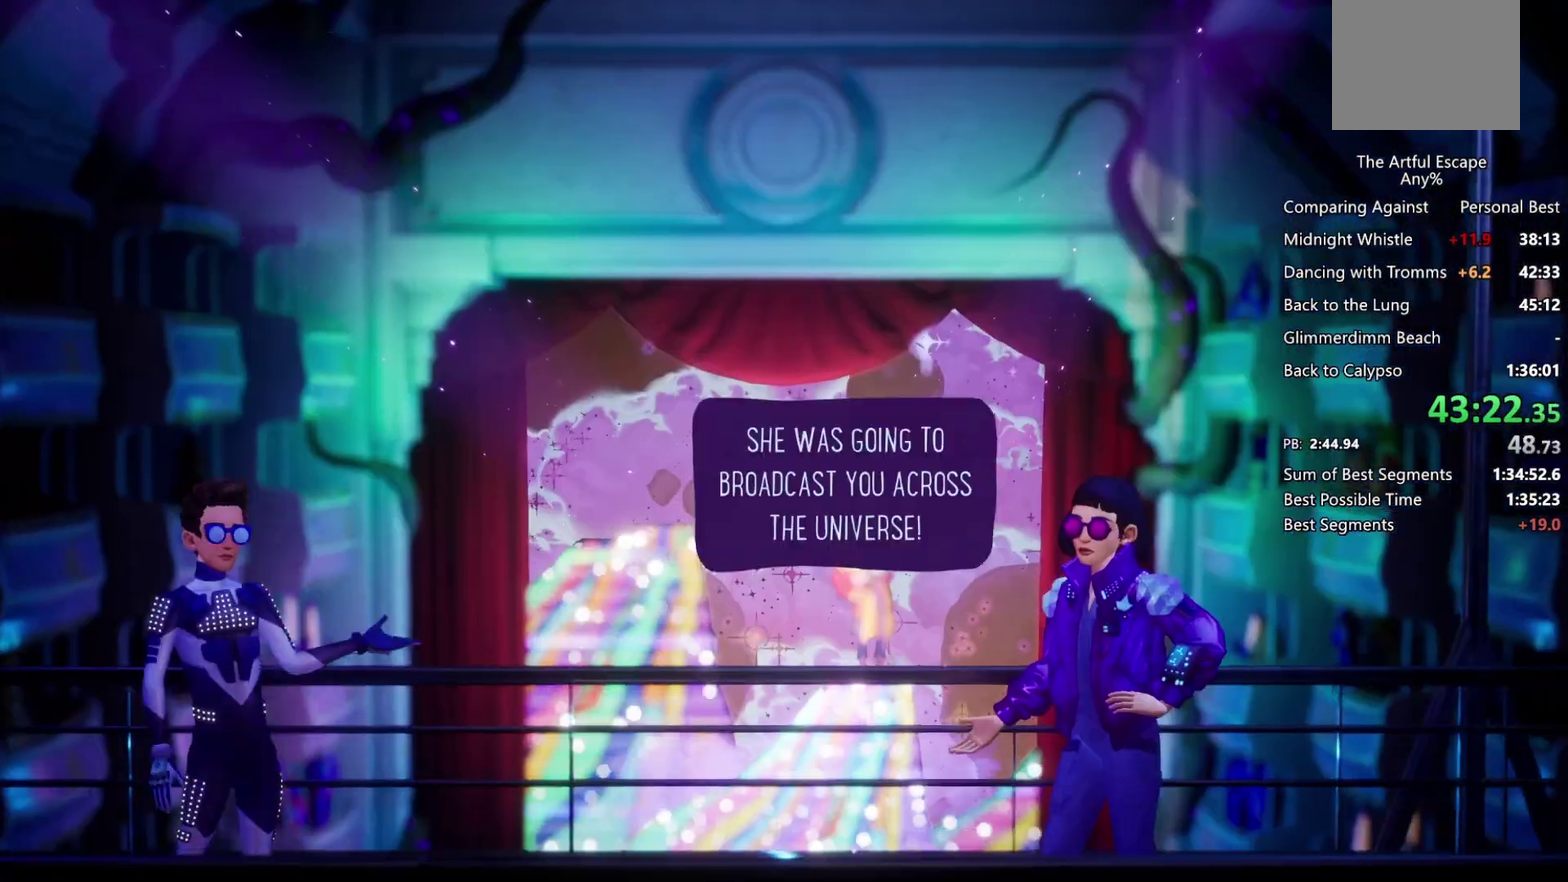
{"buttons": ["CROSS"], "left_stick": "left", "right_stick": "center", "events": [[67, "CIRCLE", "down"], [67, "CROSS", "up"], [133, "CIRCLE", "up"], [133, "CROSS", "down"], [233, "CIRCLE", "down"], [233, "CROSS", "up"], [500, "CIRCLE", "up"], [500, "CROSS", "down"]]}
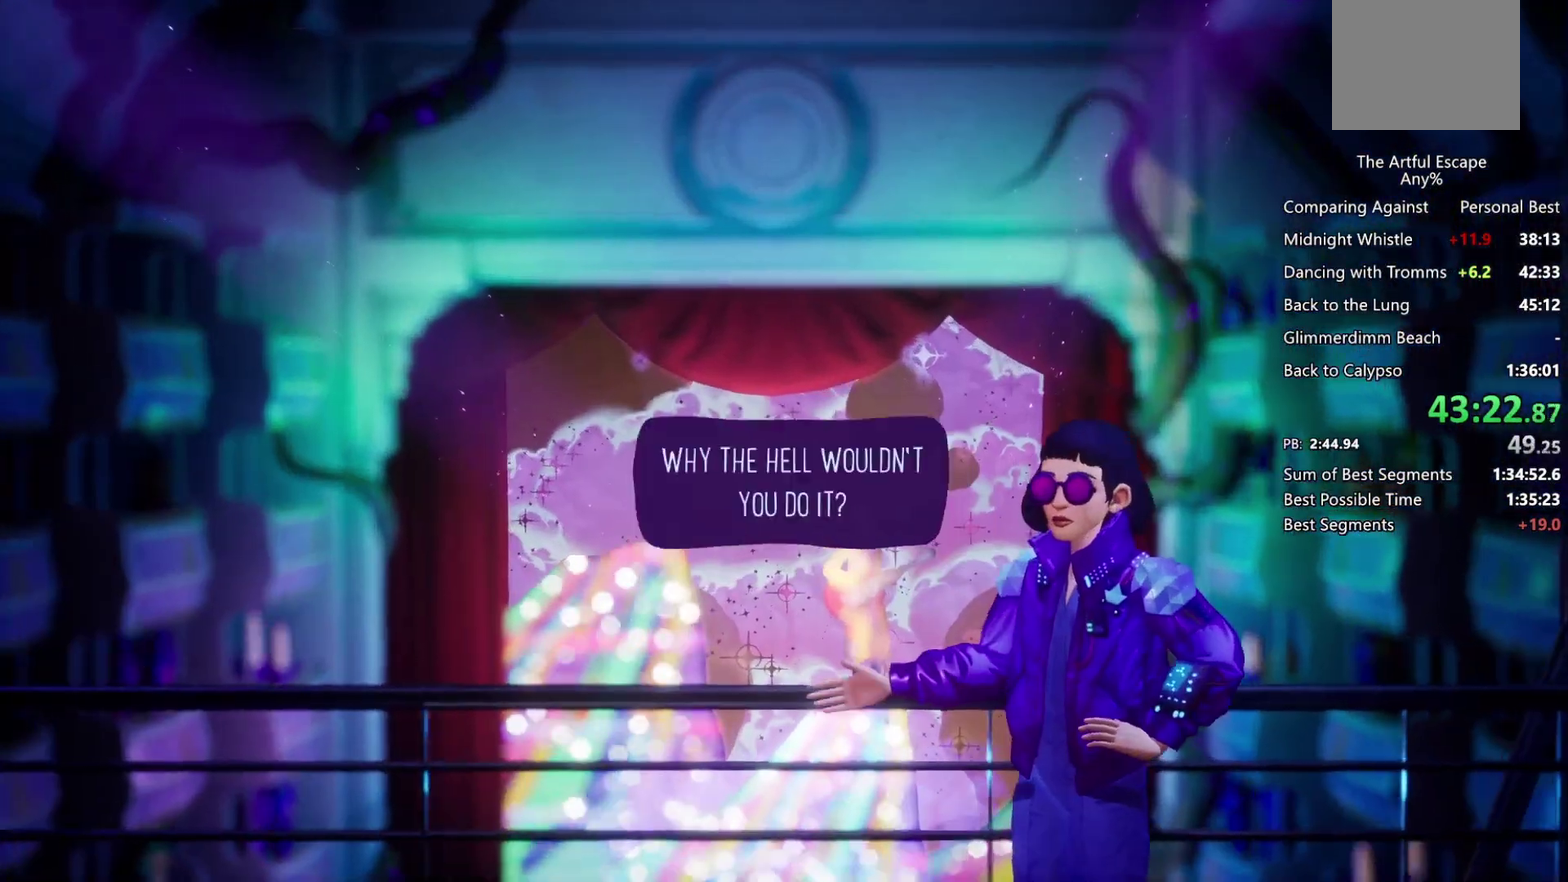
{"buttons": ["CROSS"], "left_stick": "left", "right_stick": "center", "events": [[67, "CIRCLE", "down"], [133, "CIRCLE", "up"], [200, "CIRCLE", "down"], [200, "CROSS", "up"], [333, "CIRCLE", "up"], [333, "CROSS", "down"], [400, "CIRCLE", "down"], [467, "CIRCLE", "up"]]}
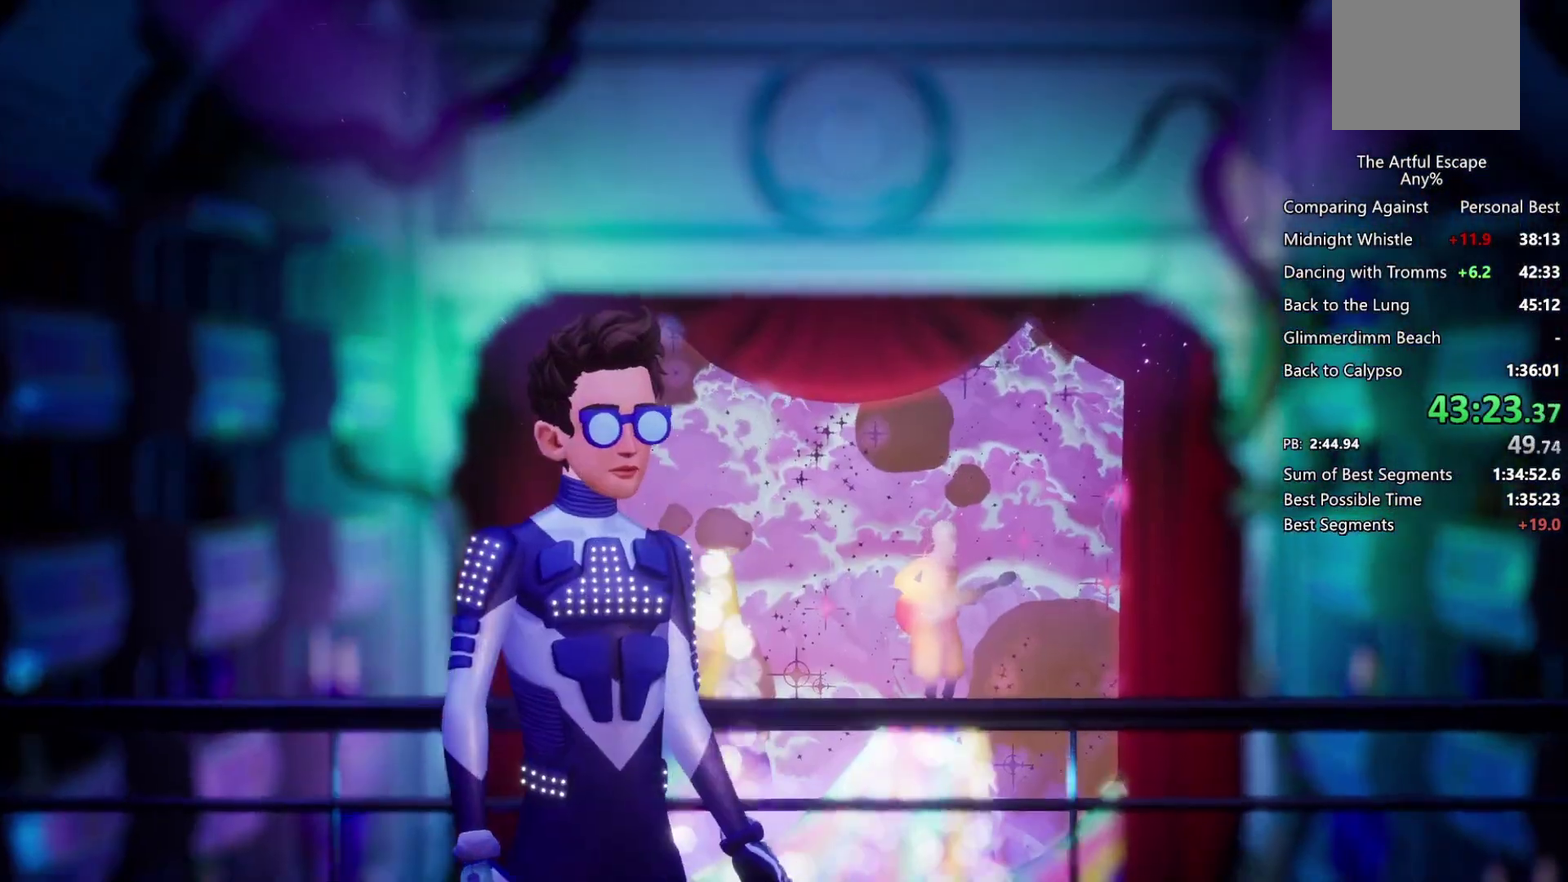
{"buttons": ["CROSS"], "left_stick": "left", "right_stick": "center", "events": [[33, "CIRCLE", "down"], [33, "CROSS", "up"], [100, "CIRCLE", "up"], [100, "CROSS", "down"], [200, "CIRCLE", "down"], [200, "CROSS", "up"], [267, "CROSS", "down"], [333, "CIRCLE", "up"]]}
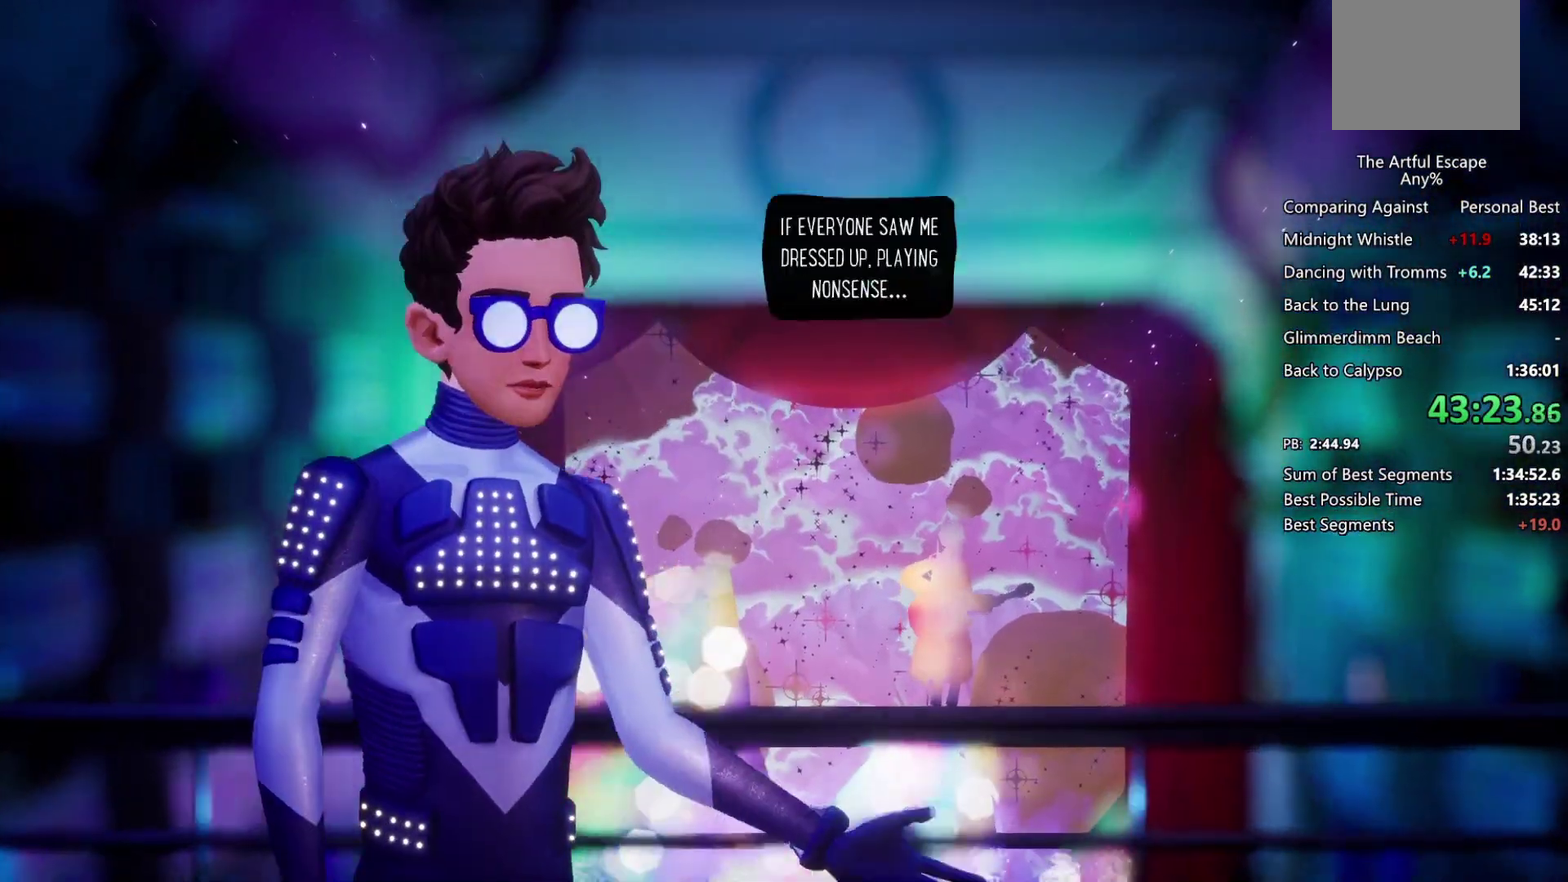
{"buttons": ["CROSS"], "left_stick": "left", "right_stick": "center", "events": [[33, "CIRCLE", "down"], [33, "CROSS", "up"], [133, "CIRCLE", "up"], [133, "CROSS", "down"], [200, "CIRCLE", "down"], [200, "CROSS", "up"], [267, "CROSS", "down"], [467, "CIRCLE", "up"]]}
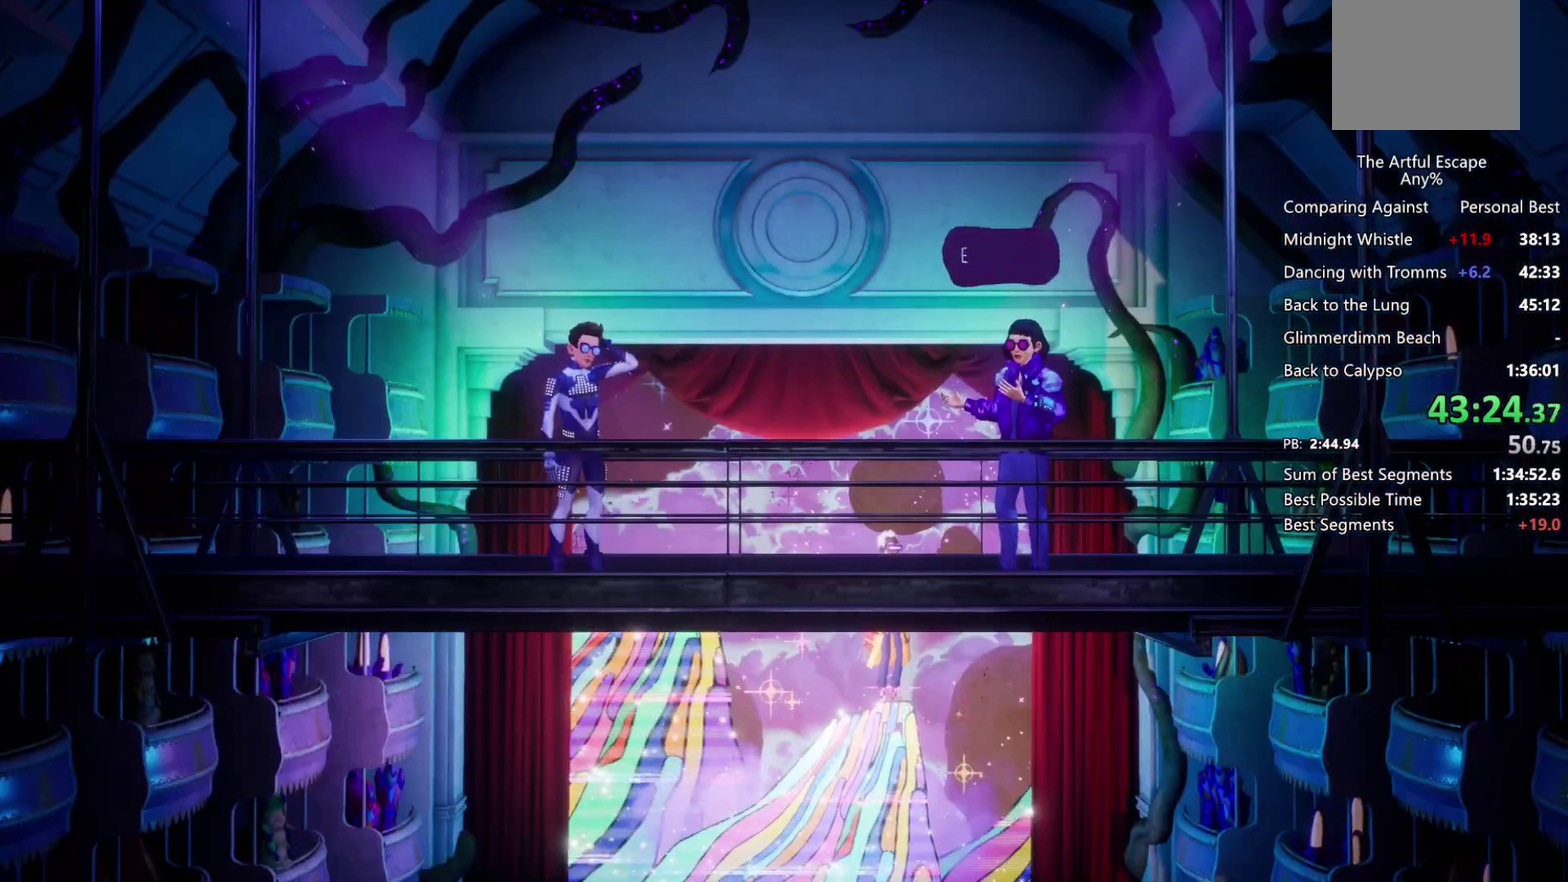
{"buttons": ["CROSS"], "left_stick": "left", "right_stick": "center", "events": [[33, "CIRCLE", "down"], [33, "CROSS", "up"], [133, "CIRCLE", "up"], [133, "CROSS", "down"], [200, "CIRCLE", "down"], [200, "CROSS", "up"], [267, "CROSS", "down"], [300, "CIRCLE", "up"], [400, "CIRCLE", "down"], [500, "CIRCLE", "up"]]}
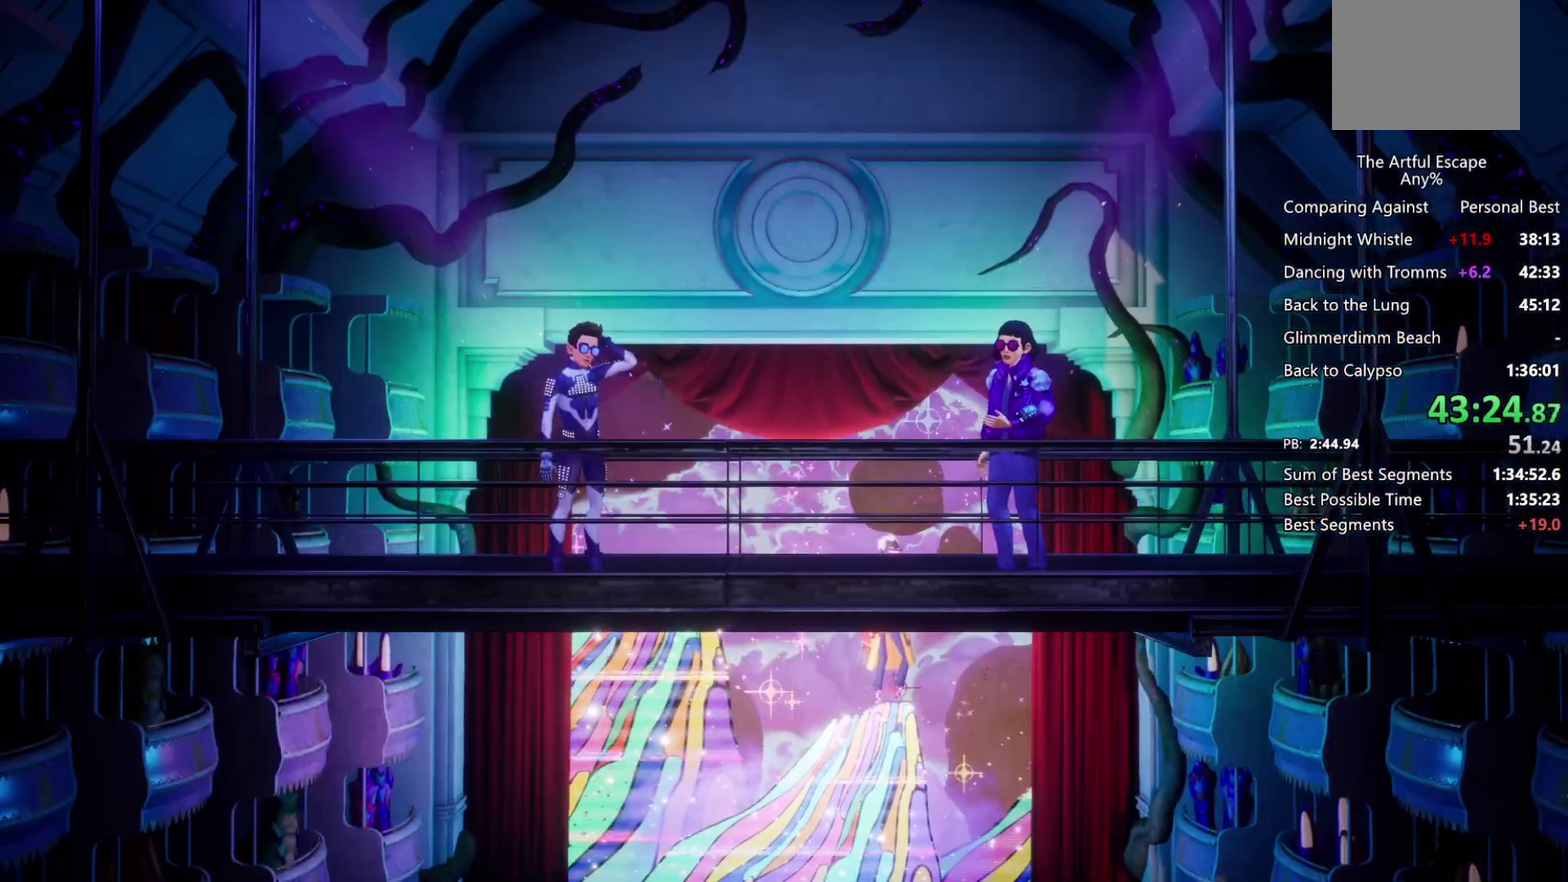
{"buttons": ["CROSS", "CIRCLE"], "left_stick": "left", "right_stick": "center", "events": [[67, "CIRCLE", "down"], [67, "CROSS", "up"], [133, "CIRCLE", "up"], [133, "CROSS", "down"], [233, "CIRCLE", "down"], [233, "CROSS", "up"], [300, "CIRCLE", "up"], [300, "CROSS", "down"], [433, "CIRCLE", "down"]]}
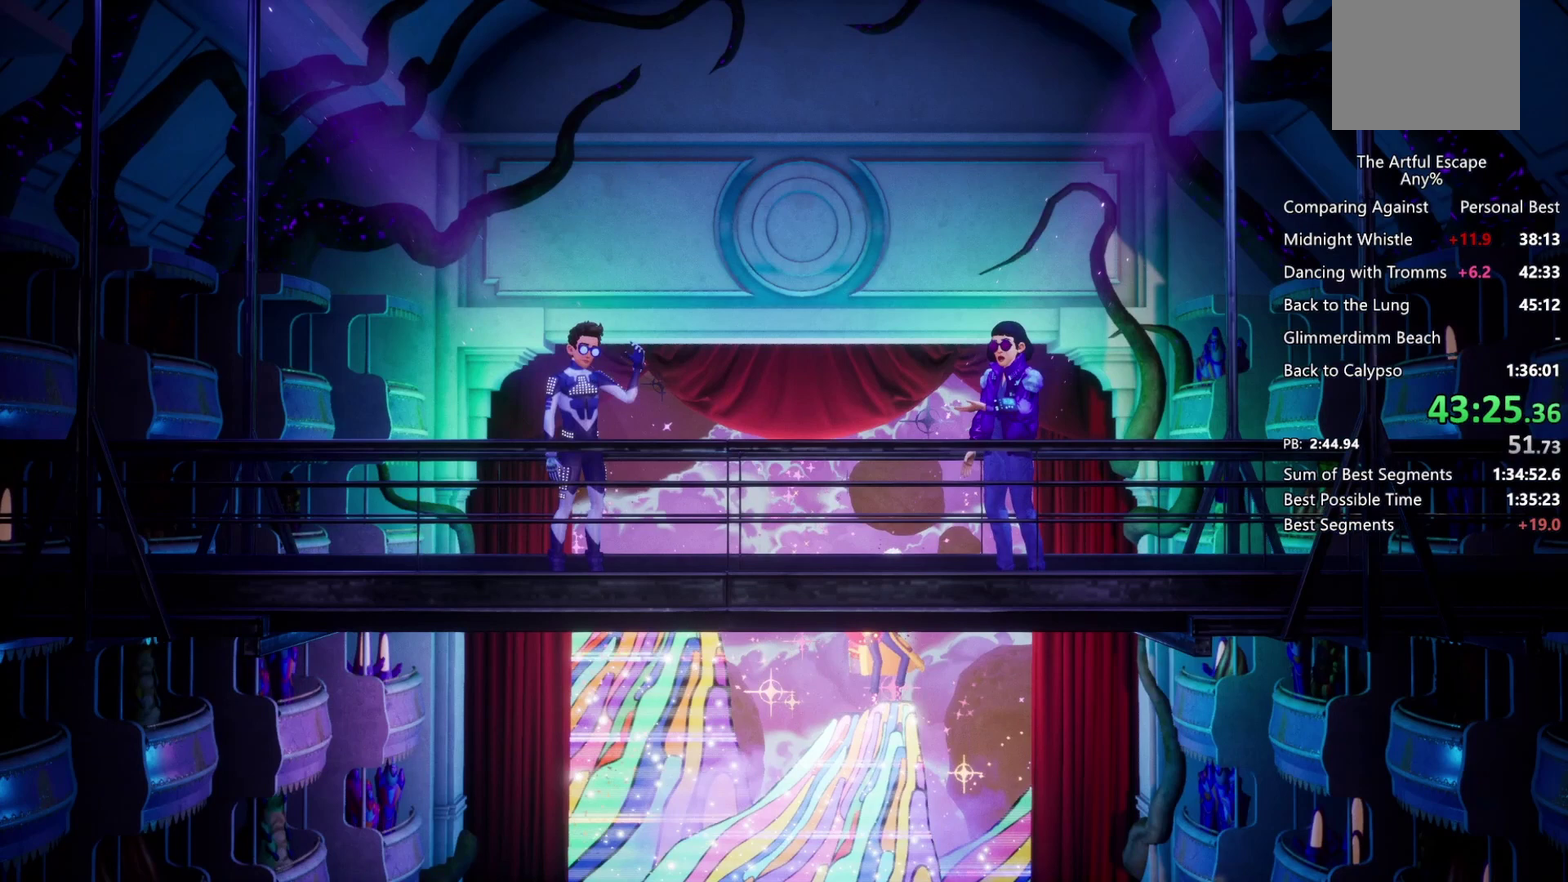
{"buttons": ["CROSS"], "left_stick": "left", "right_stick": "center", "events": [[33, "CIRCLE", "up"], [100, "CIRCLE", "down"], [167, "CIRCLE", "up"], [233, "CIRCLE", "down"], [233, "CROSS", "up"], [333, "CIRCLE", "up"], [333, "CROSS", "down"], [400, "CIRCLE", "down"], [433, "CROSS", "up"], [500, "CIRCLE", "up"], [500, "CROSS", "down"]]}
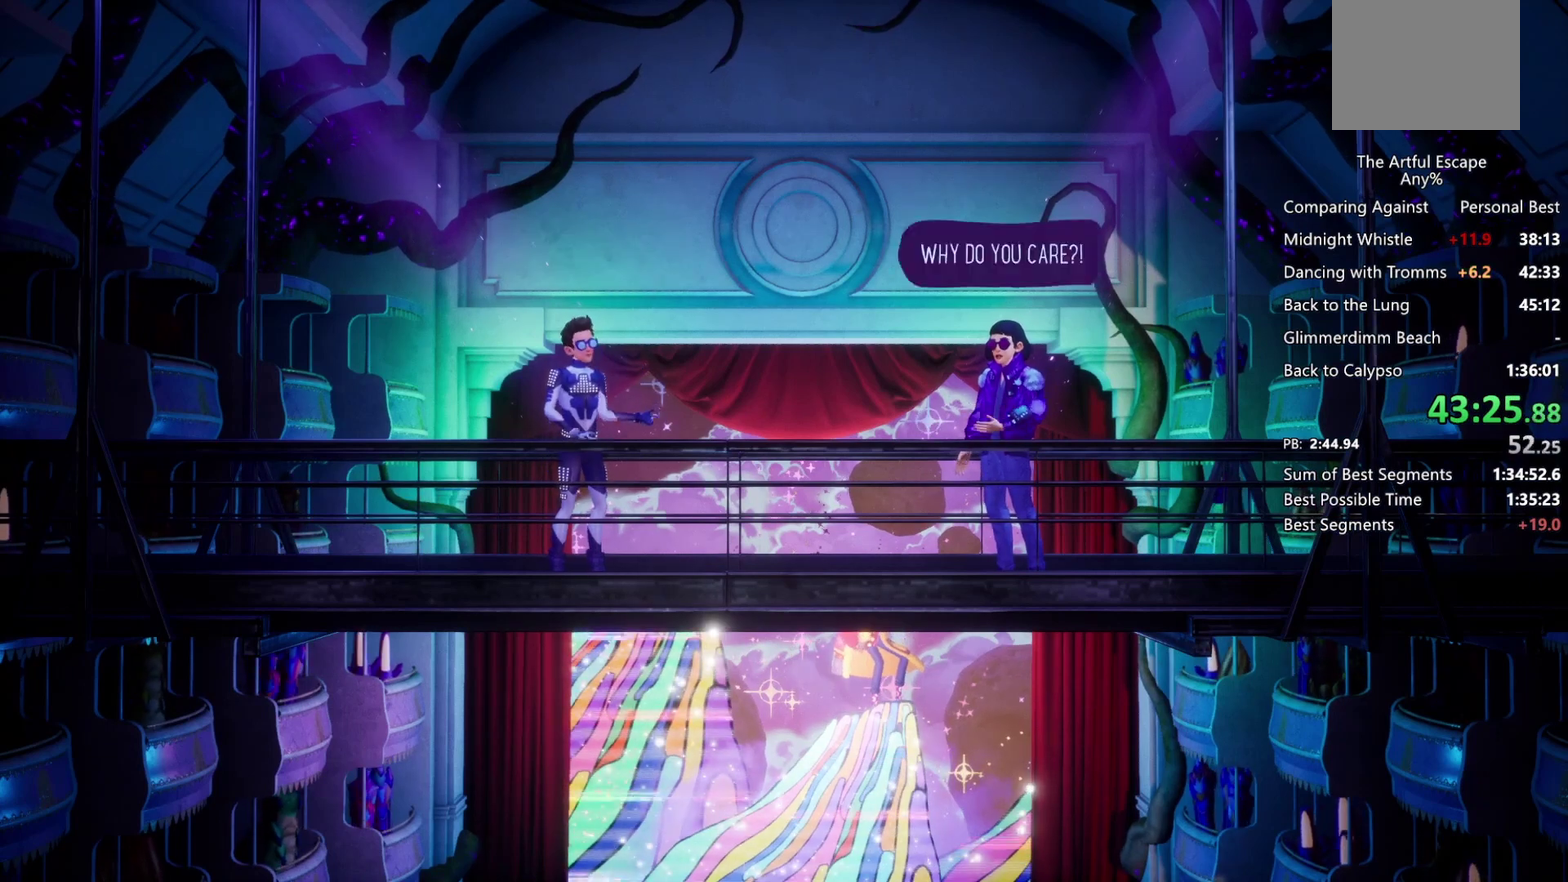
{"buttons": ["CROSS"], "left_stick": "left", "right_stick": "center", "events": [[67, "CIRCLE", "down"], [67, "CROSS", "up"], [167, "CIRCLE", "up"], [167, "CROSS", "down"], [267, "CIRCLE", "down"], [267, "CROSS", "up"], [333, "CIRCLE", "up"], [333, "CROSS", "down"], [433, "CIRCLE", "down"], [433, "CROSS", "up"], [500, "CIRCLE", "up"], [500, "CROSS", "down"]]}
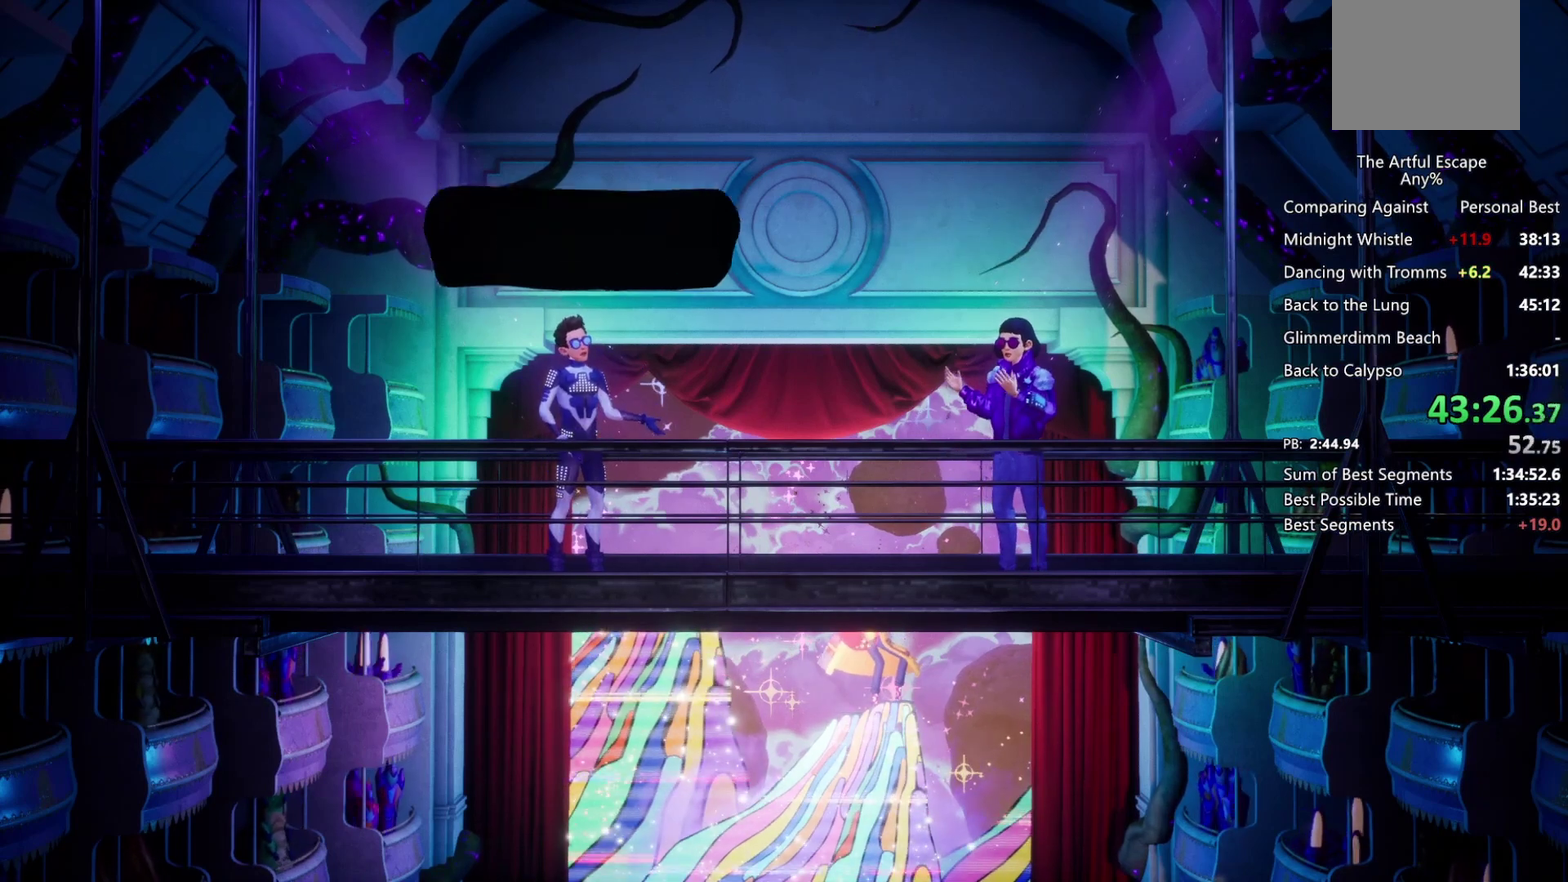
{"buttons": ["CROSS"], "left_stick": "left", "right_stick": "center", "events": [[100, "CIRCLE", "down"], [100, "CROSS", "up"], [200, "CIRCLE", "up"], [200, "CROSS", "down"], [267, "CIRCLE", "down"], [267, "CROSS", "up"], [333, "CIRCLE", "up"], [333, "CROSS", "down"], [433, "CIRCLE", "down"], [433, "CROSS", "up"], [500, "CIRCLE", "up"], [500, "CROSS", "down"]]}
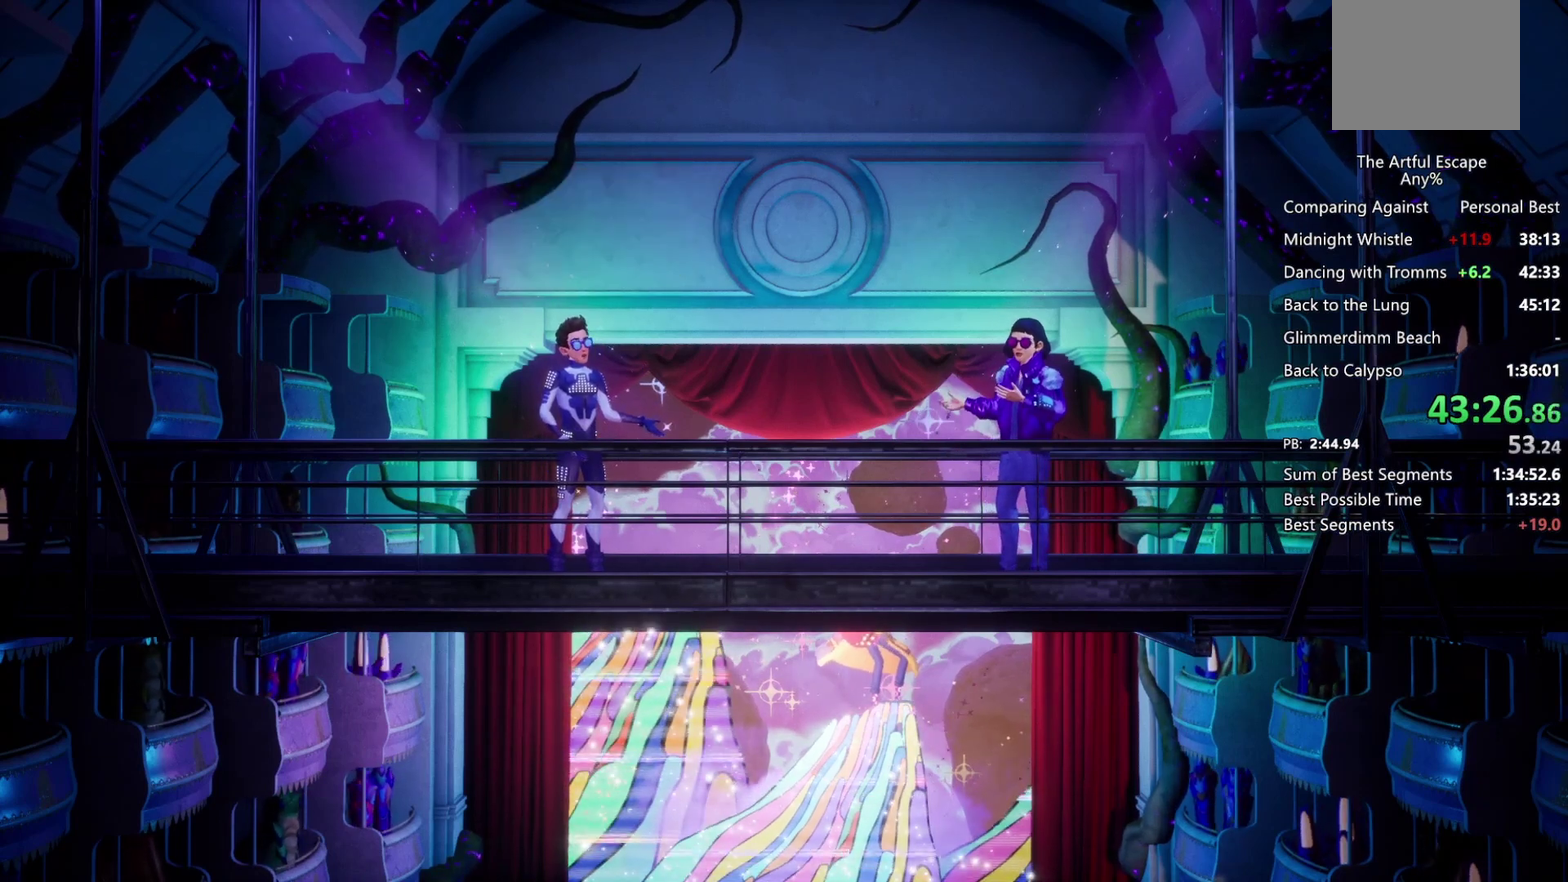
{"buttons": ["CIRCLE"], "left_stick": "left", "right_stick": "center", "events": [[133, "CIRCLE", "down"], [133, "CROSS", "up"], [200, "CIRCLE", "up"], [200, "CROSS", "down"], [267, "CIRCLE", "down"], [267, "CROSS", "up"], [367, "CIRCLE", "up"], [367, "CROSS", "down"], [467, "CIRCLE", "down"], [467, "CROSS", "up"]]}
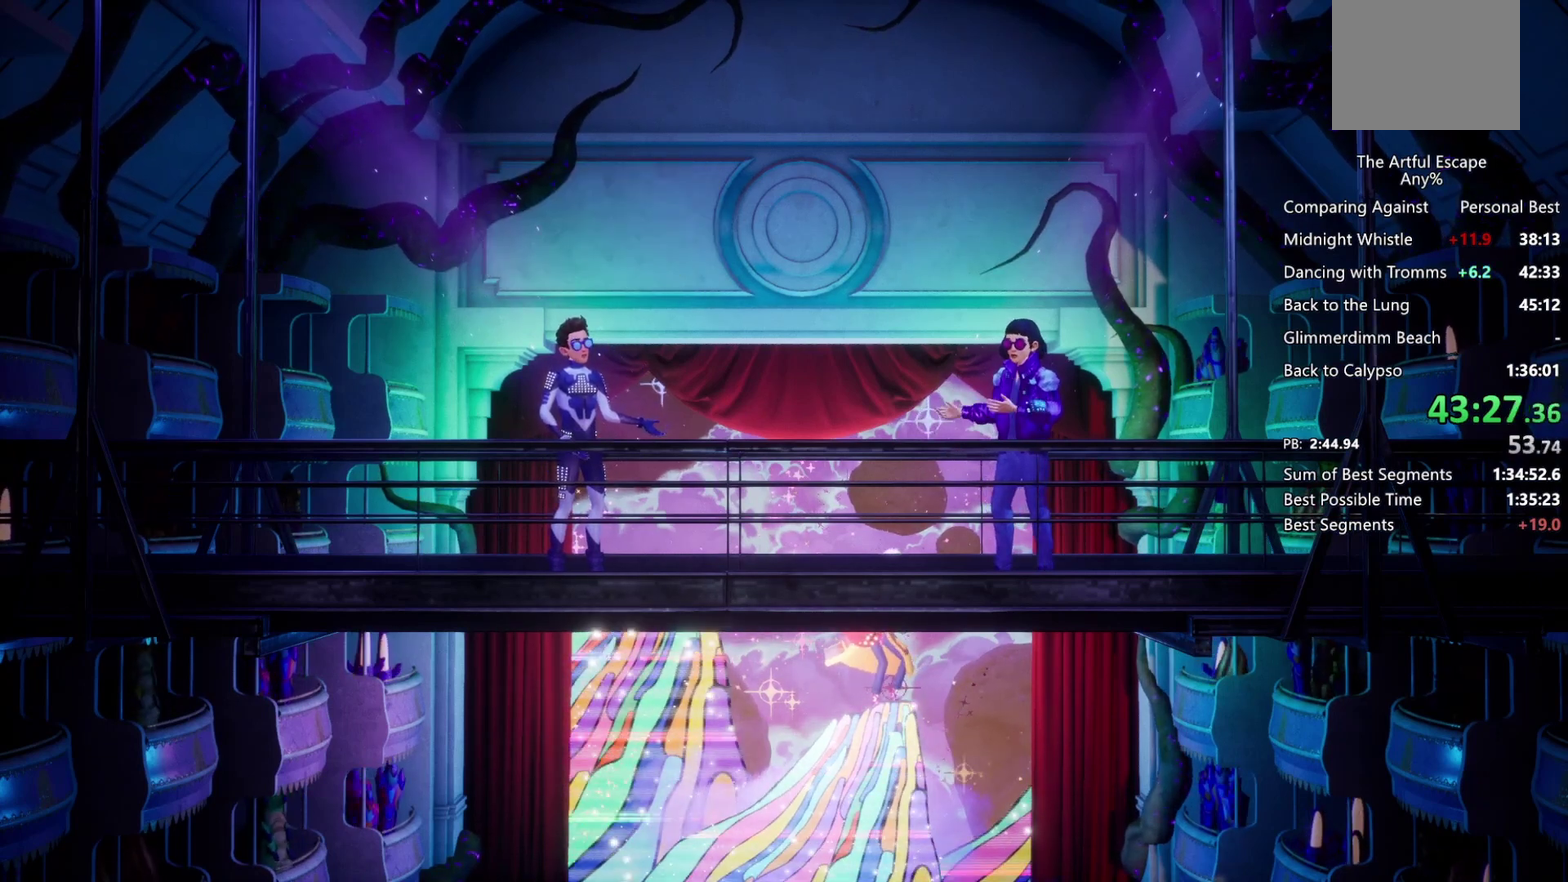
{"buttons": ["CIRCLE"], "left_stick": "left", "right_stick": "center", "events": [[33, "CIRCLE", "up"], [33, "CROSS", "down"], [100, "CIRCLE", "down"], [100, "CROSS", "up"], [167, "CIRCLE", "up"], [167, "CROSS", "down"], [267, "CIRCLE", "down"], [267, "CROSS", "up"], [333, "CIRCLE", "up"], [333, "CROSS", "down"], [433, "CIRCLE", "down"], [467, "CROSS", "up"]]}
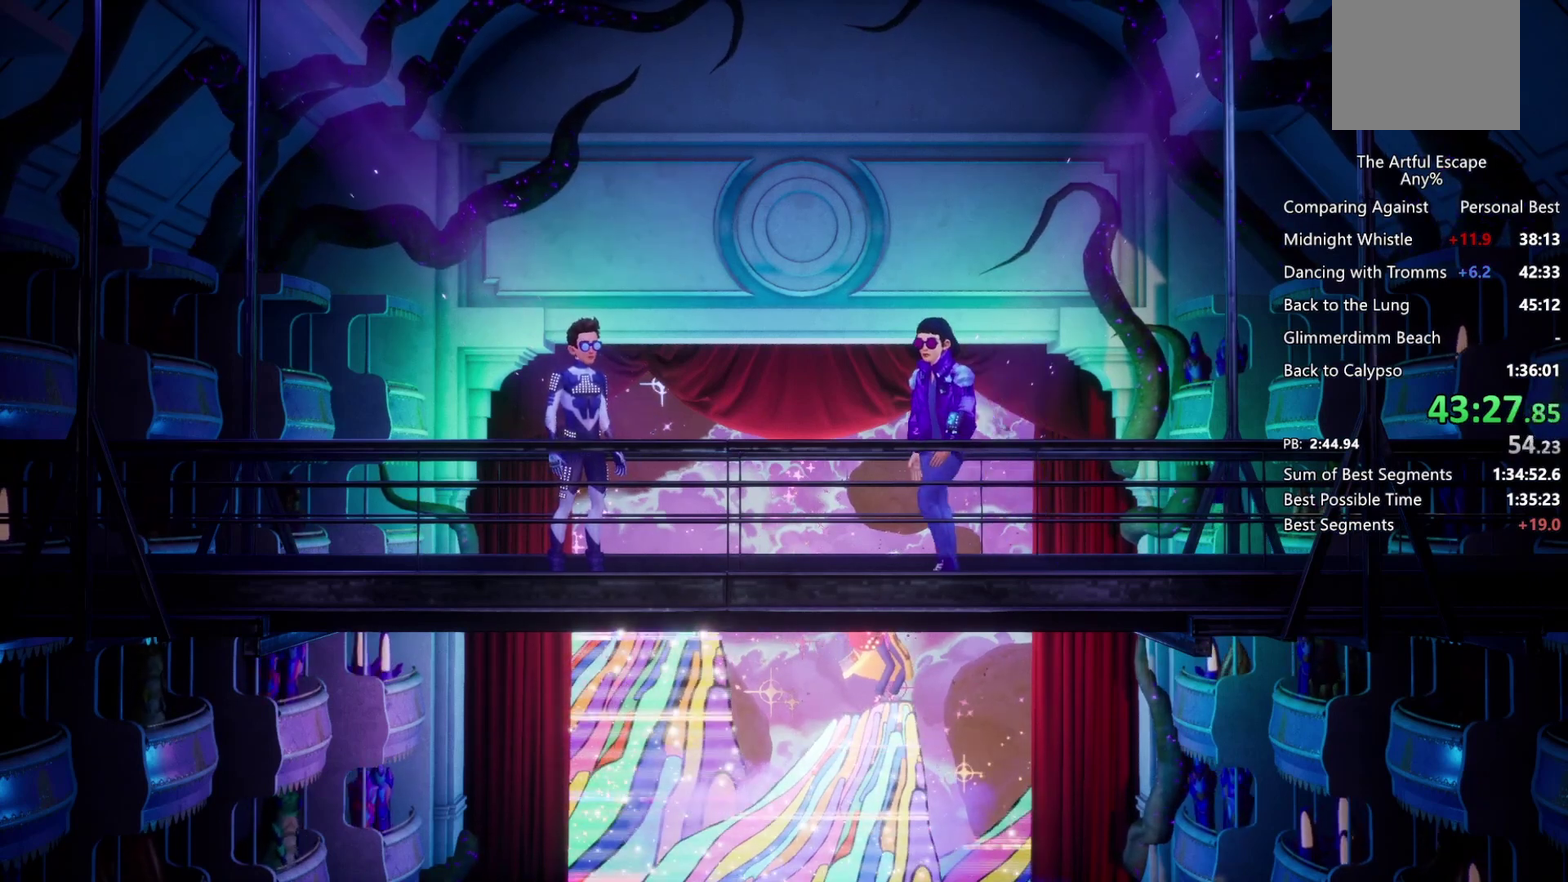
{"buttons": ["CROSS", "CIRCLE"], "left_stick": "left", "right_stick": "center", "events": [[33, "CIRCLE", "up"], [33, "CROSS", "down"], [133, "CIRCLE", "down"], [133, "CROSS", "up"], [200, "CIRCLE", "up"], [200, "CROSS", "down"], [300, "CIRCLE", "down"], [300, "CROSS", "up"], [400, "CIRCLE", "up"], [400, "CROSS", "down"], [467, "CIRCLE", "down"]]}
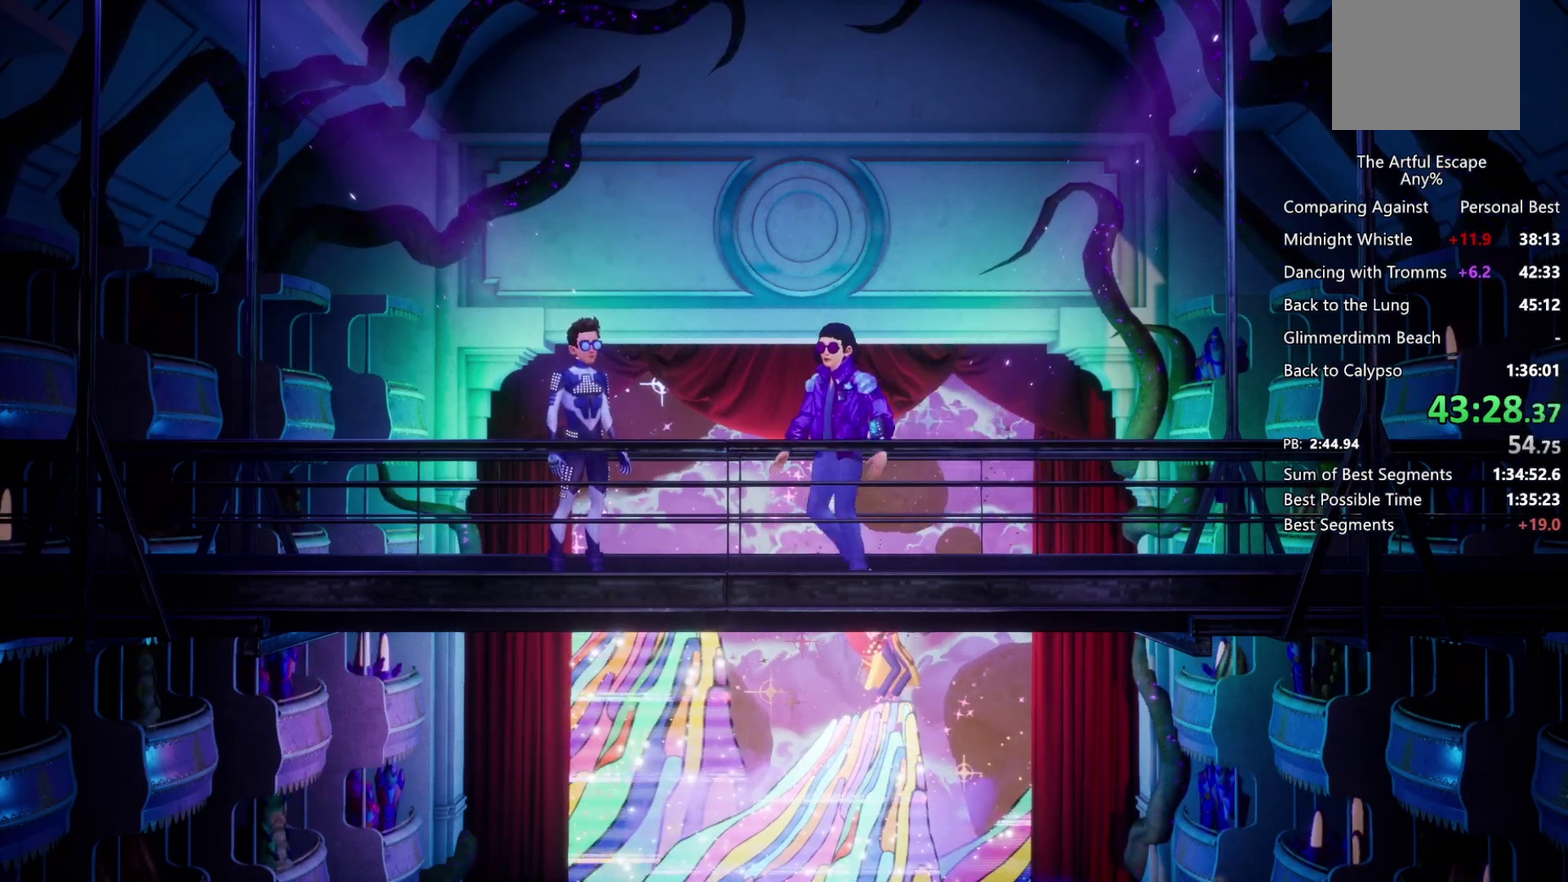
{"buttons": ["CROSS"], "left_stick": "left", "right_stick": "center", "events": [[67, "CIRCLE", "up"], [133, "CIRCLE", "down"], [167, "CROSS", "up"], [233, "CIRCLE", "up"], [233, "CROSS", "down"]]}
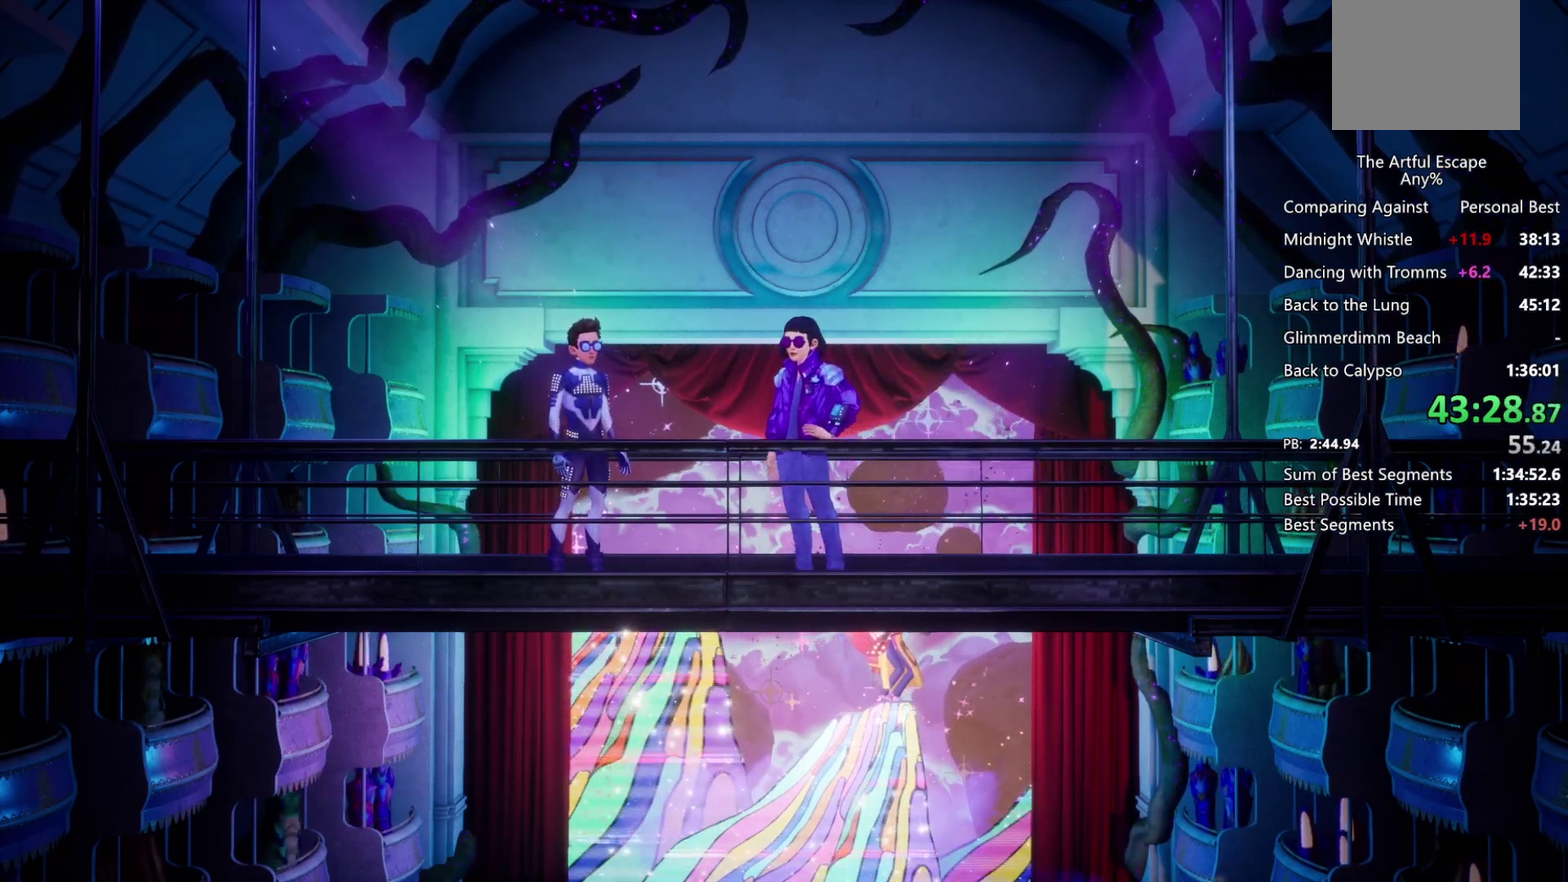
{"buttons": ["CROSS"], "left_stick": "left", "right_stick": "center", "events": [[33, "CIRCLE", "down"], [33, "CROSS", "up"], [100, "CIRCLE", "up"], [100, "CROSS", "down"], [167, "CIRCLE", "down"], [167, "CROSS", "up"], [300, "CROSS", "down"], [367, "CROSS", "up"], [433, "CIRCLE", "up"], [433, "CROSS", "down"]]}
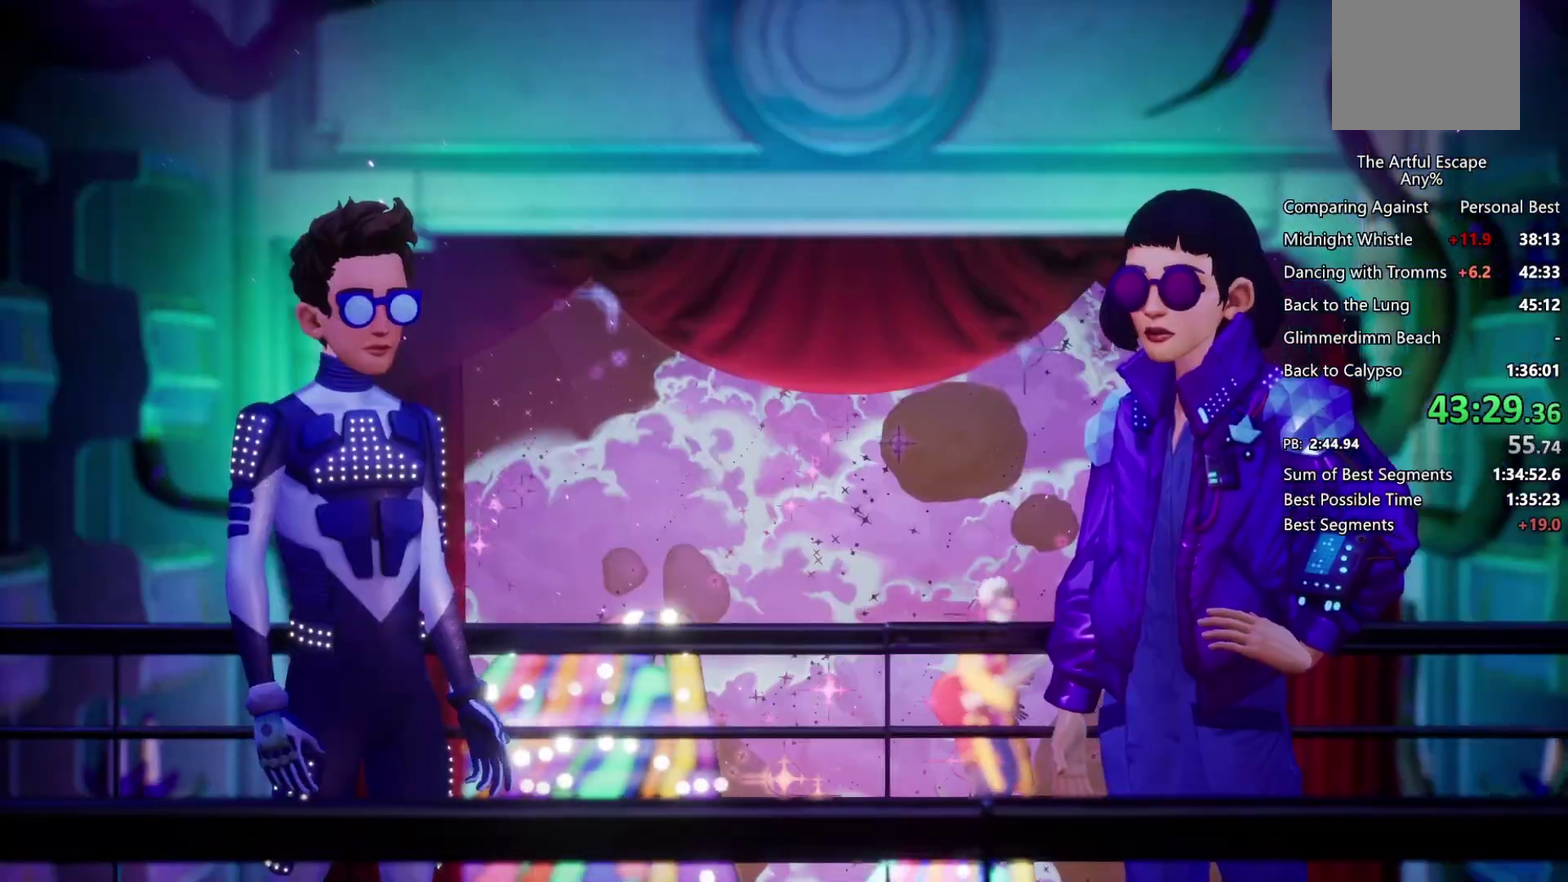
{"buttons": ["CROSS"], "left_stick": "left", "right_stick": "center", "events": [[200, "CIRCLE", "down"], [200, "CROSS", "up"], [333, "CIRCLE", "up"], [333, "CROSS", "down"], [400, "CIRCLE", "down"], [400, "CROSS", "up"], [467, "CIRCLE", "up"], [467, "CROSS", "down"]]}
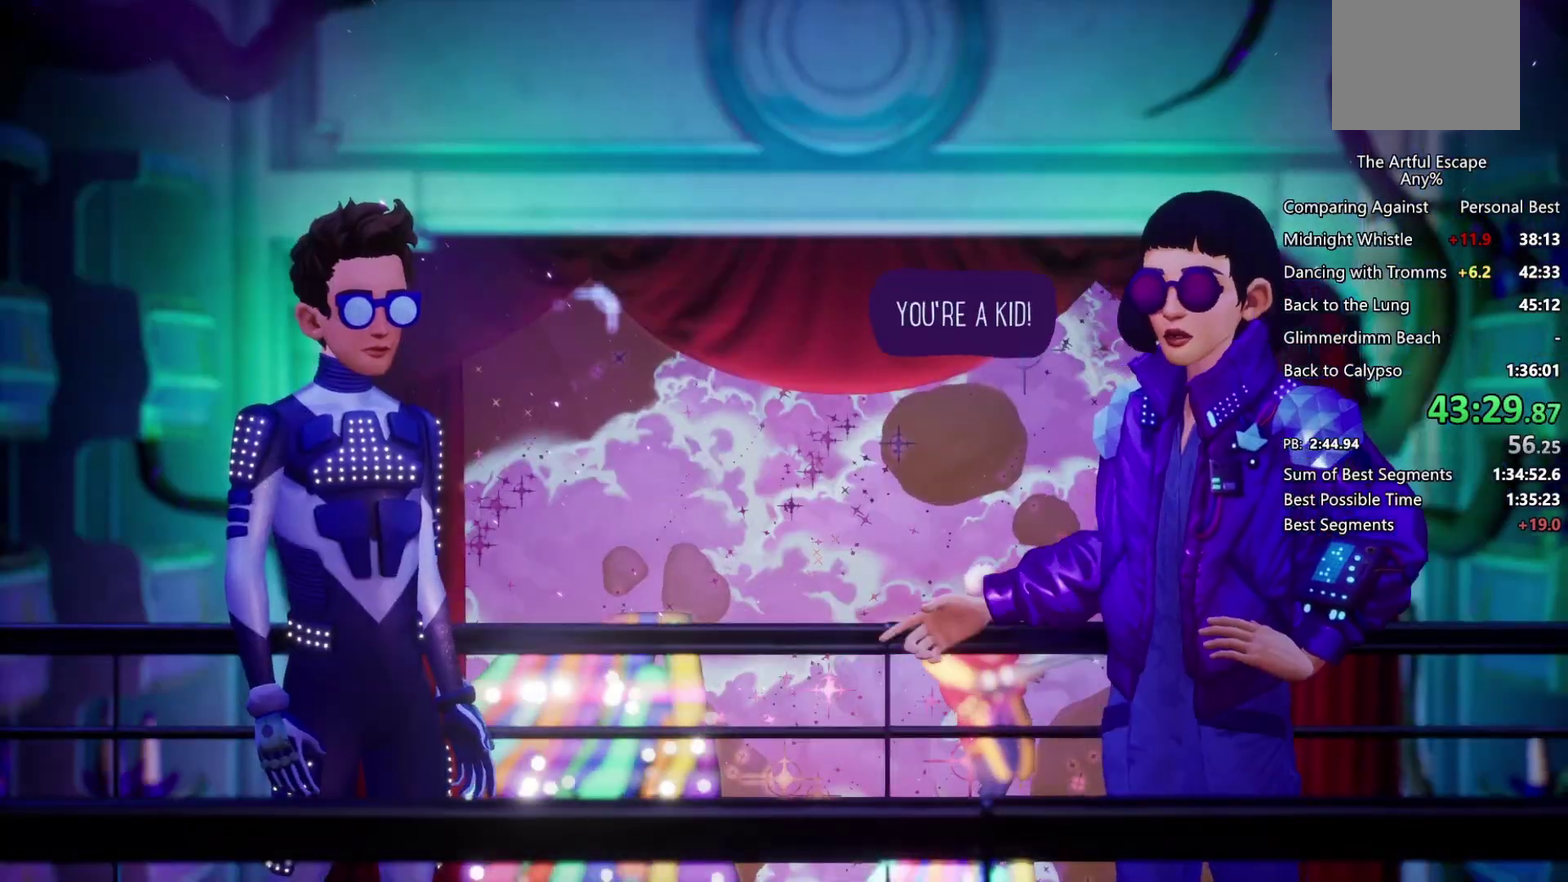
{"buttons": ["CROSS"], "left_stick": "left", "right_stick": "center", "events": [[233, "CIRCLE", "down"], [233, "CROSS", "up"], [300, "CIRCLE", "up"], [300, "CROSS", "down"], [400, "CIRCLE", "down"], [400, "CROSS", "up"], [500, "CIRCLE", "up"], [500, "CROSS", "down"]]}
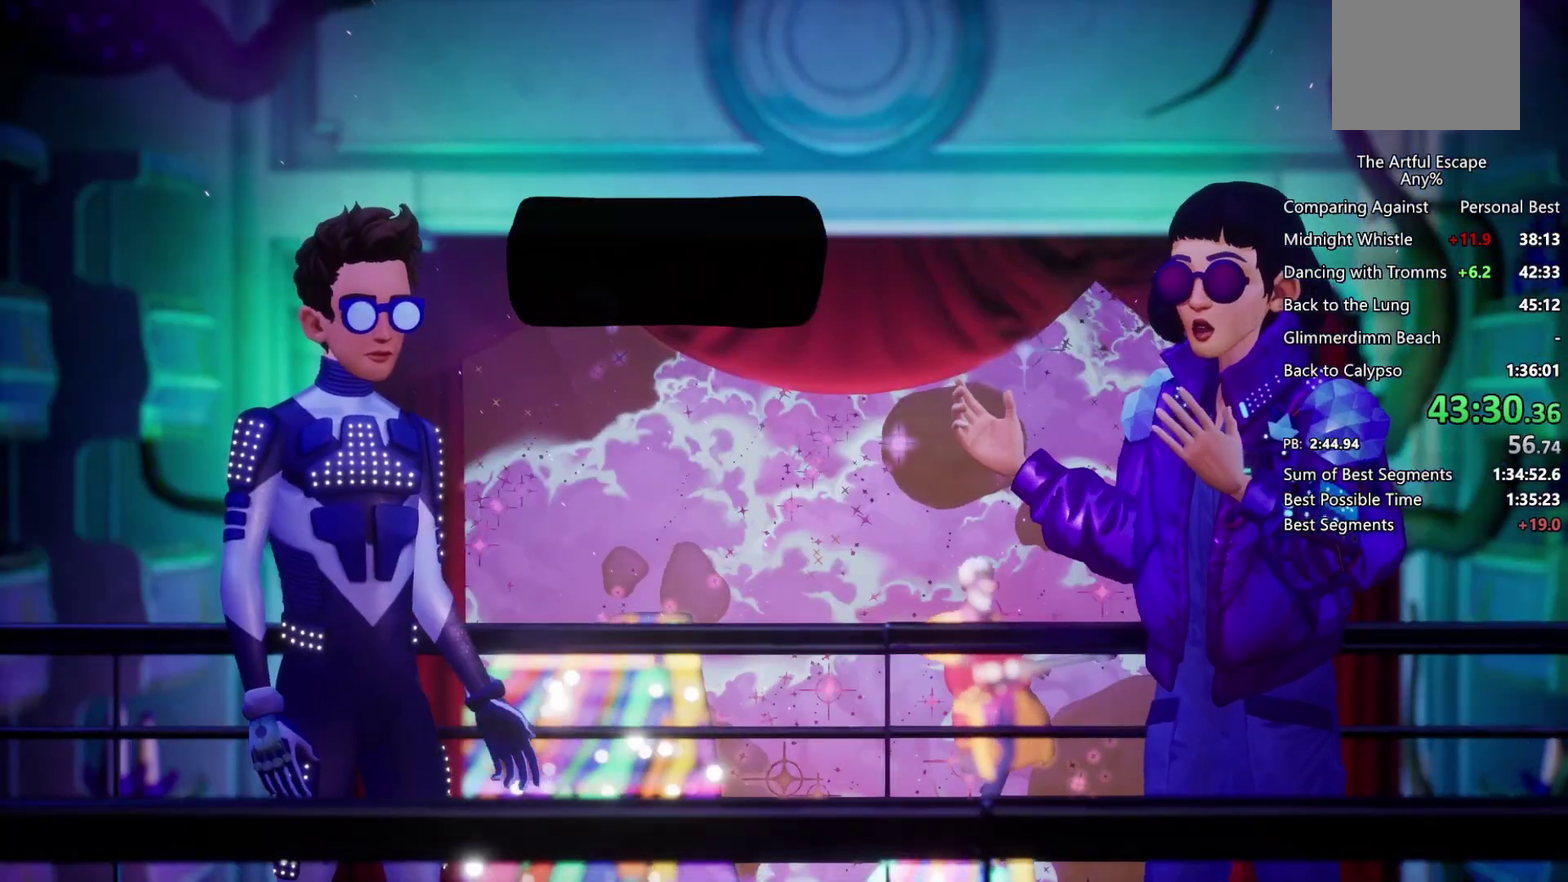
{"buttons": ["CIRCLE"], "left_stick": "left", "right_stick": "center", "events": [[67, "CIRCLE", "down"], [67, "CROSS", "up"], [167, "CIRCLE", "up"], [167, "CROSS", "down"], [267, "CIRCLE", "down"], [267, "CROSS", "up"], [333, "CIRCLE", "up"], [333, "CROSS", "down"], [433, "CIRCLE", "down"], [433, "CROSS", "up"]]}
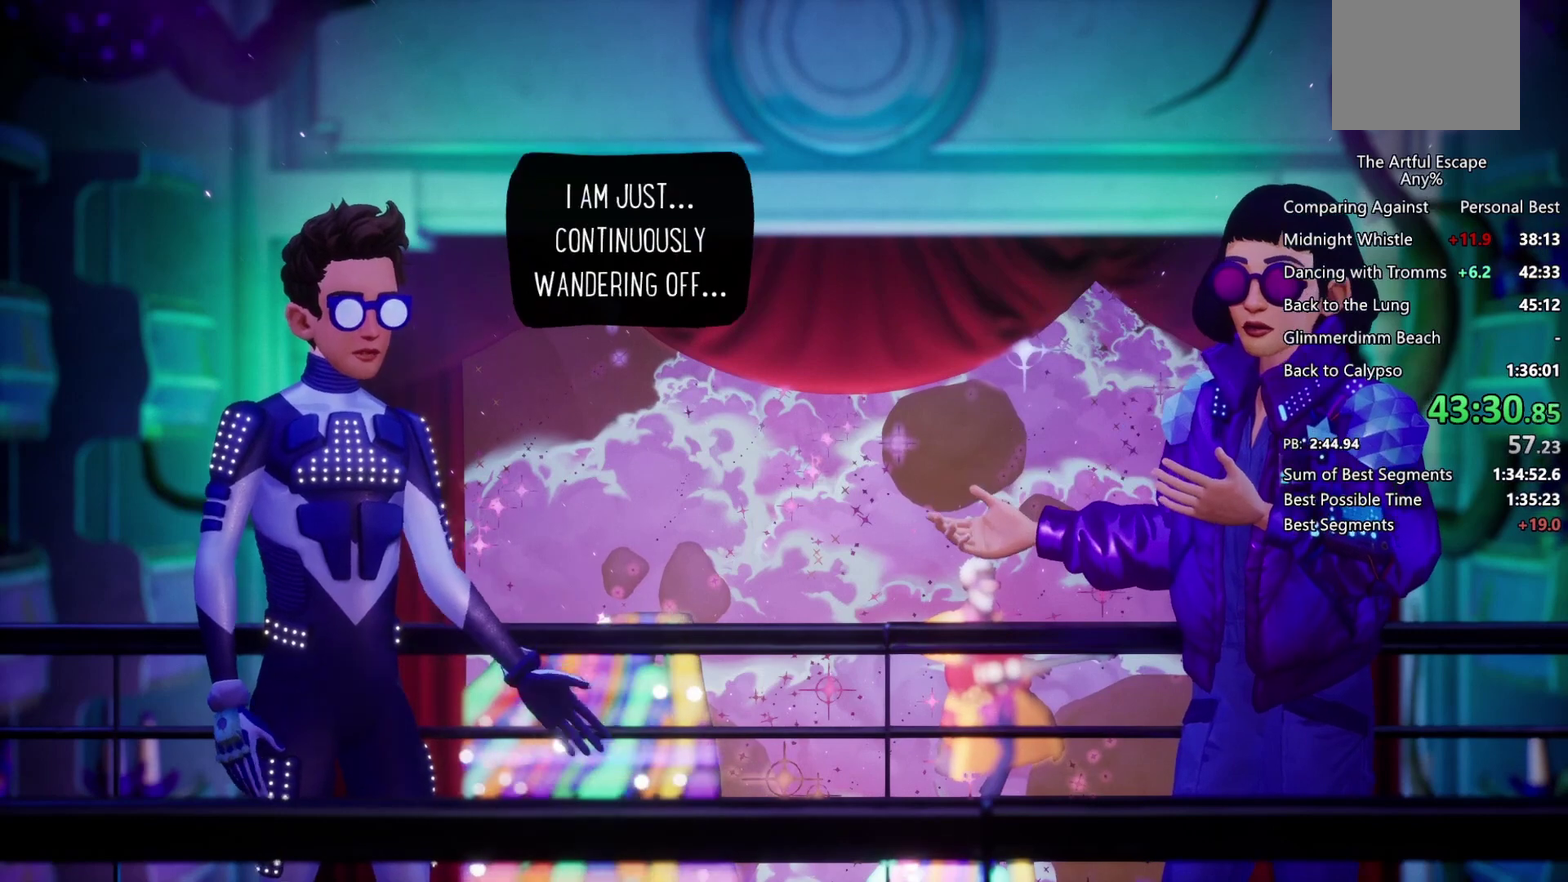
{"buttons": ["CIRCLE"], "left_stick": "left", "right_stick": "center", "events": [[33, "CIRCLE", "up"], [33, "CROSS", "down"], [300, "CIRCLE", "down"], [300, "CROSS", "up"], [367, "CIRCLE", "up"], [367, "CROSS", "down"], [433, "CIRCLE", "down"], [433, "CROSS", "up"]]}
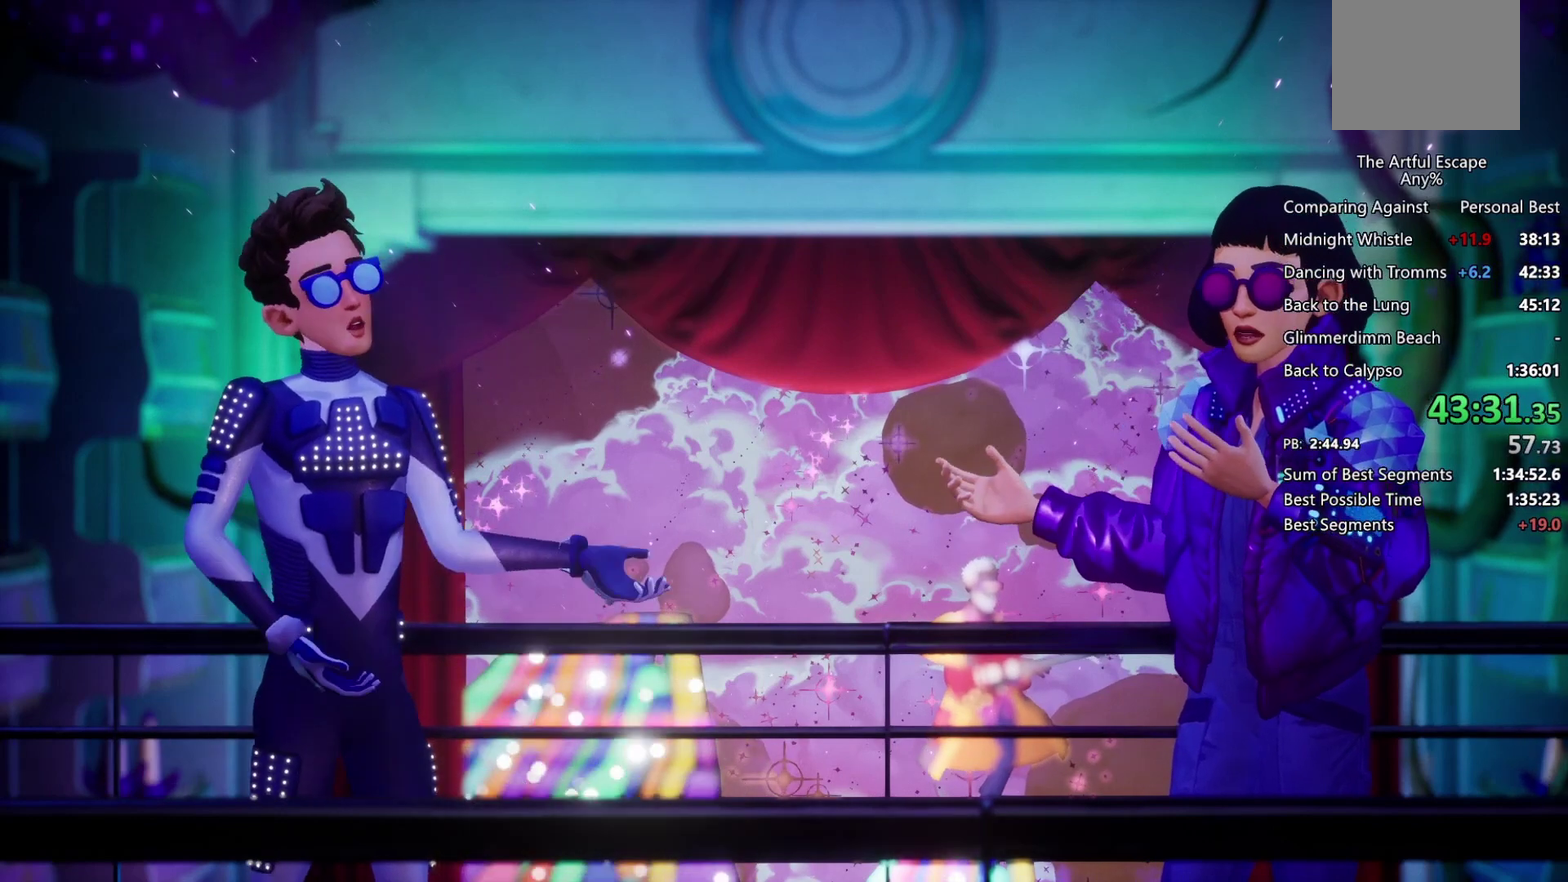
{"buttons": ["CIRCLE"], "left_stick": "left", "right_stick": "center", "events": [[67, "CROSS", "down"], [133, "CROSS", "up"], [200, "CIRCLE", "up"], [200, "CROSS", "down"], [333, "CIRCLE", "down"], [333, "CROSS", "up"], [400, "CIRCLE", "up"], [400, "CROSS", "down"], [500, "CIRCLE", "down"], [500, "CROSS", "up"]]}
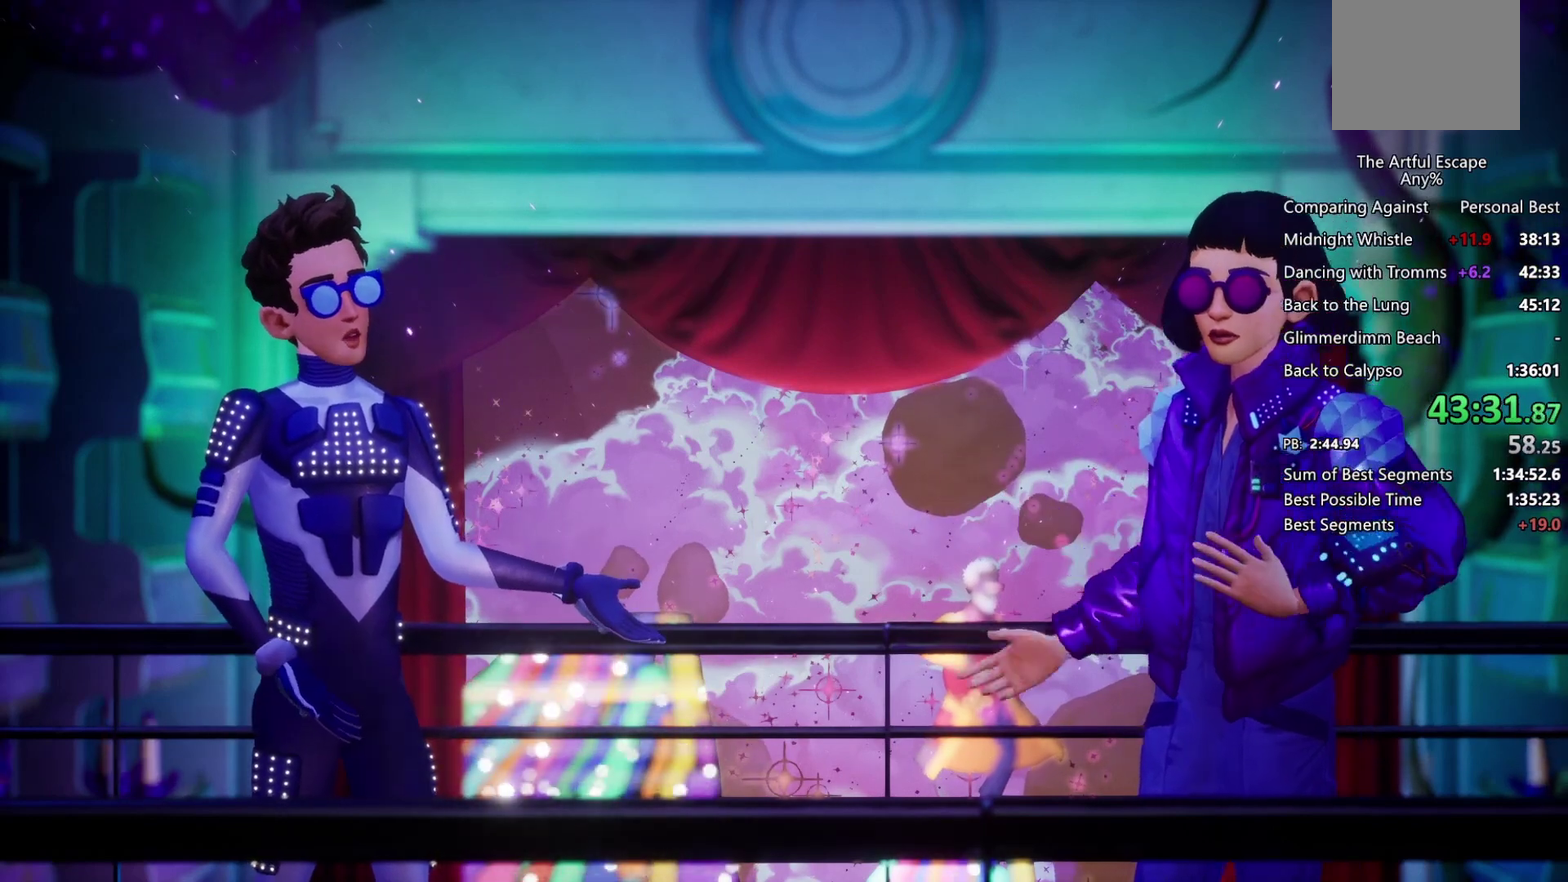
{"buttons": ["CROSS"], "left_stick": "left", "right_stick": "center", "events": [[233, "CROSS", "down"], [400, "CIRCLE", "up"]]}
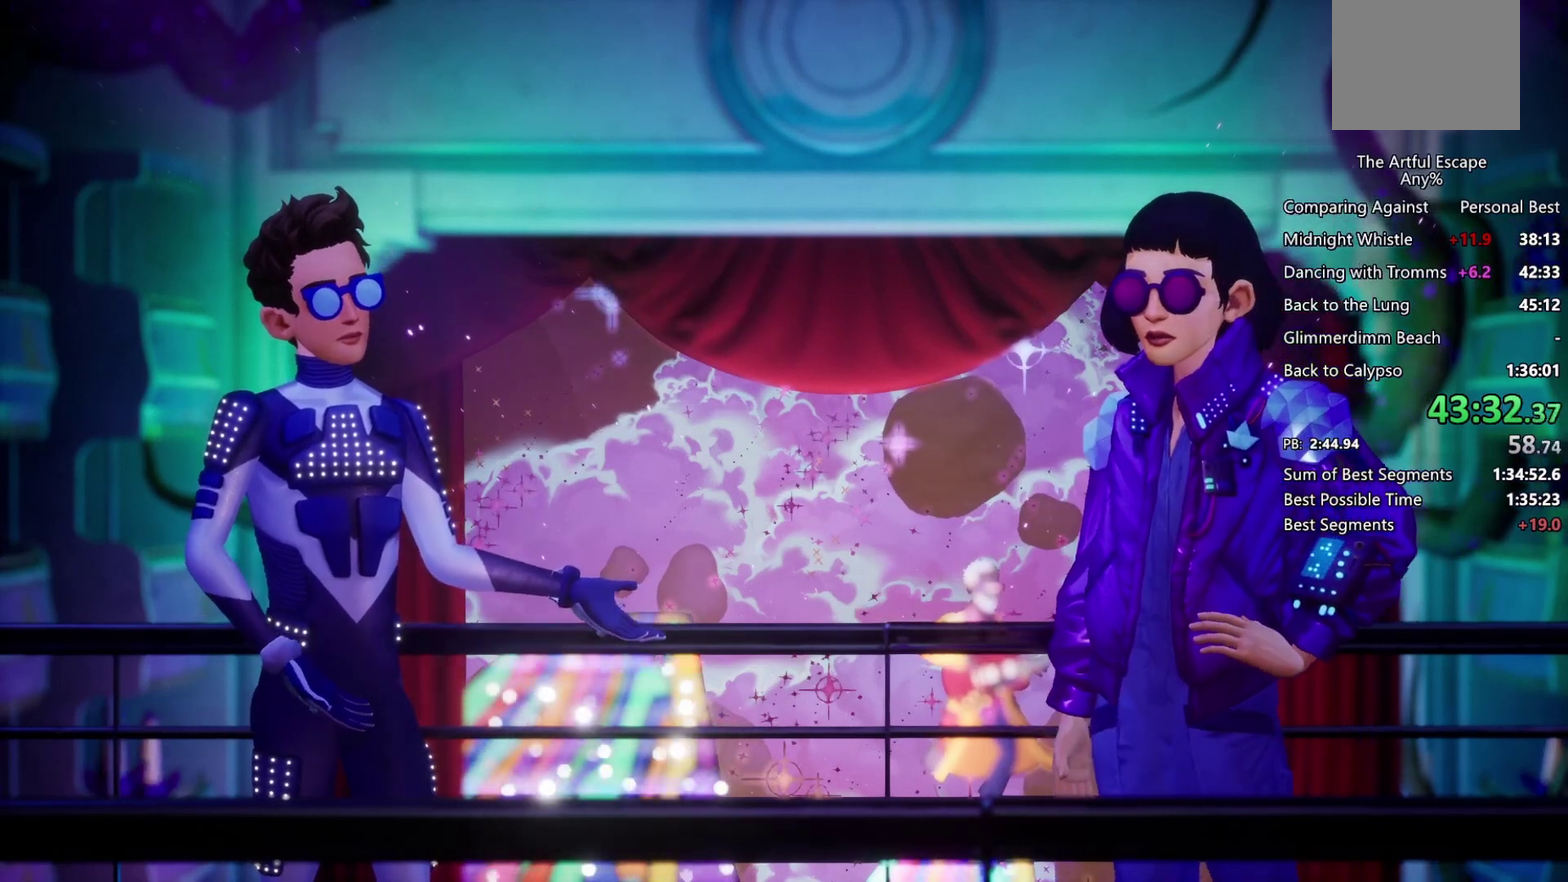
{"buttons": ["CROSS"], "left_stick": "left", "right_stick": "center", "events": [[33, "CIRCLE", "down"], [167, "CROSS", "up"], [233, "CROSS", "down"], [267, "CIRCLE", "up"], [333, "CIRCLE", "down"], [333, "CROSS", "up"], [433, "CIRCLE", "up"], [433, "CROSS", "down"]]}
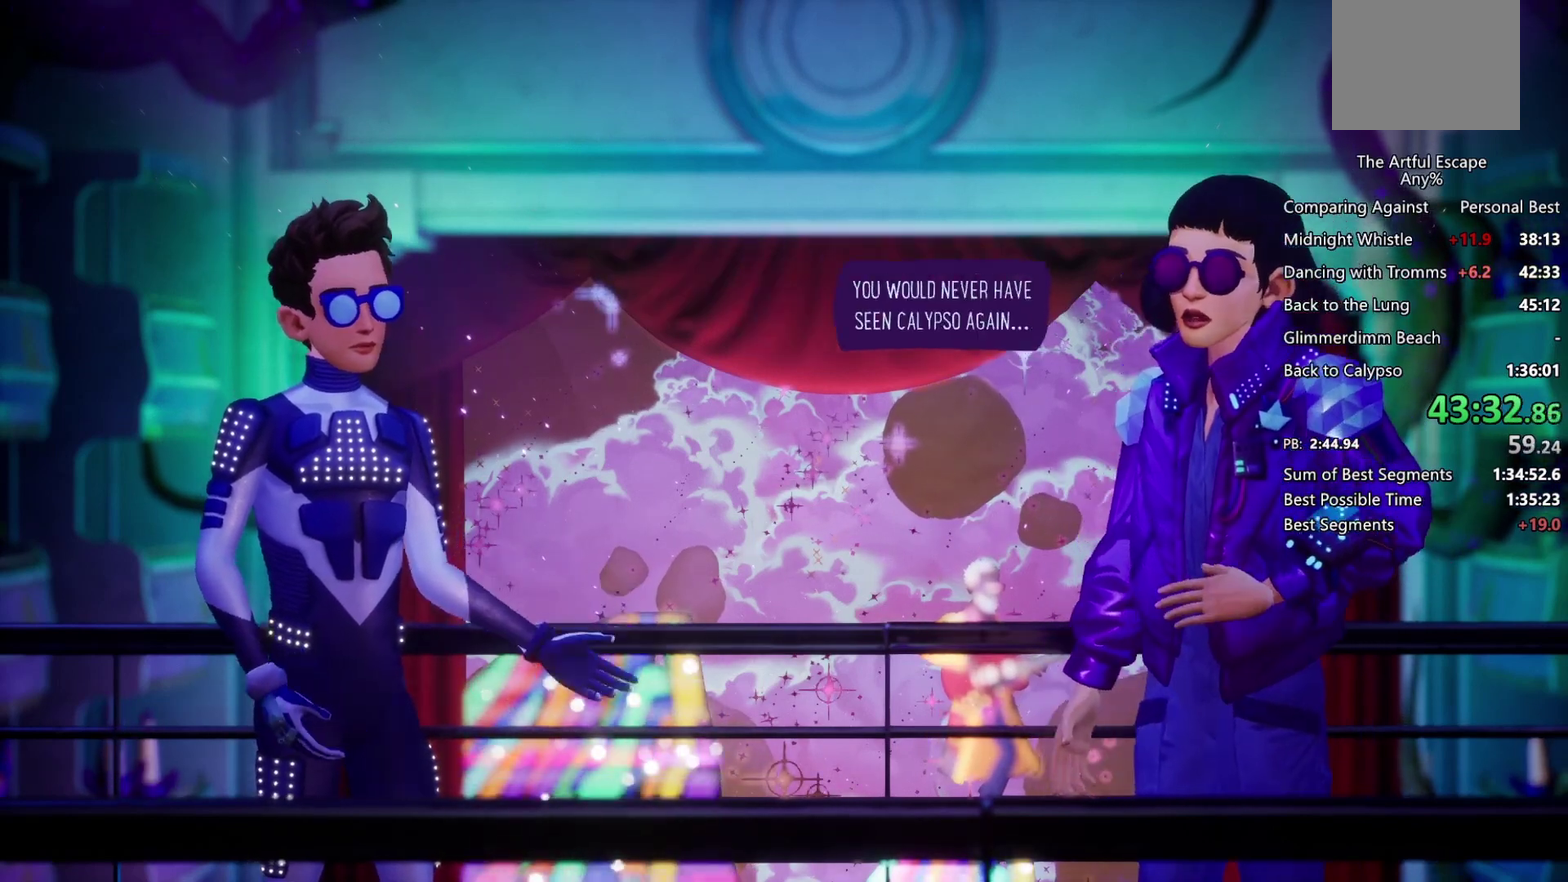
{"buttons": ["CROSS"], "left_stick": "left", "right_stick": "center", "events": [[33, "CIRCLE", "down"], [100, "CIRCLE", "up"], [200, "CIRCLE", "down"], [200, "CROSS", "up"], [300, "CIRCLE", "up"], [300, "CROSS", "down"], [367, "CIRCLE", "down"], [367, "CROSS", "up"], [433, "CIRCLE", "up"], [433, "CROSS", "down"]]}